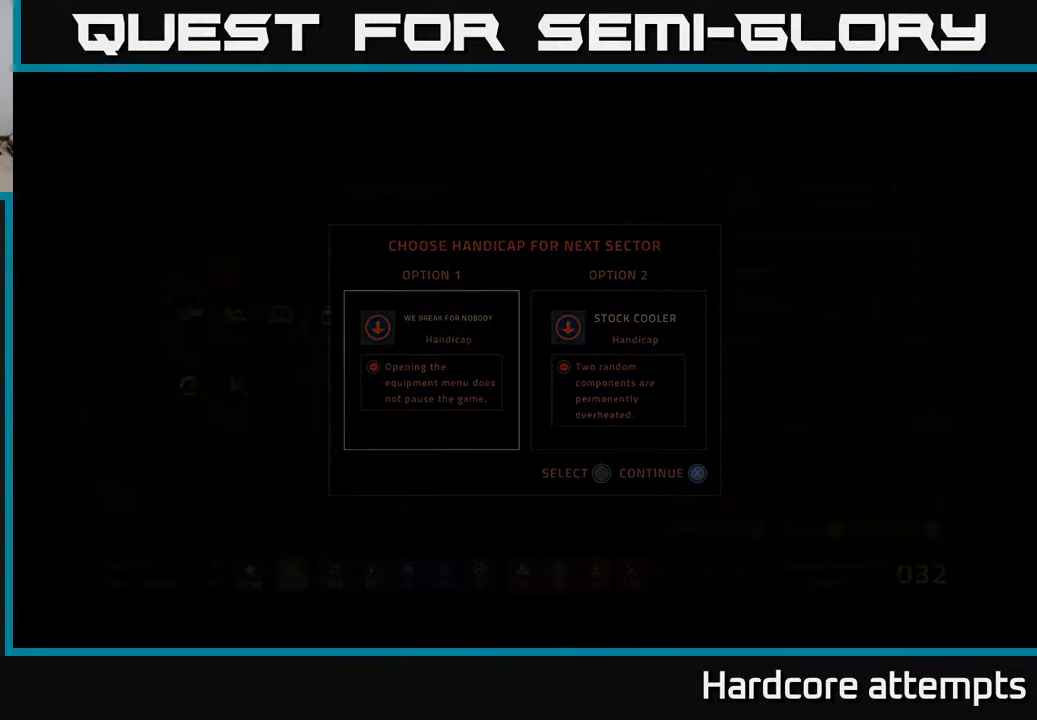
Gameplay with a controller (Xbox layout); each line is a JSON object with the inputs held at the frame after it. "events" lists button and stick changes between this image and that frame as [ms after this image, input, new state], when the widget could be followed in between.
{"buttons": [], "left_stick": "center", "right_stick": "center", "events": []}
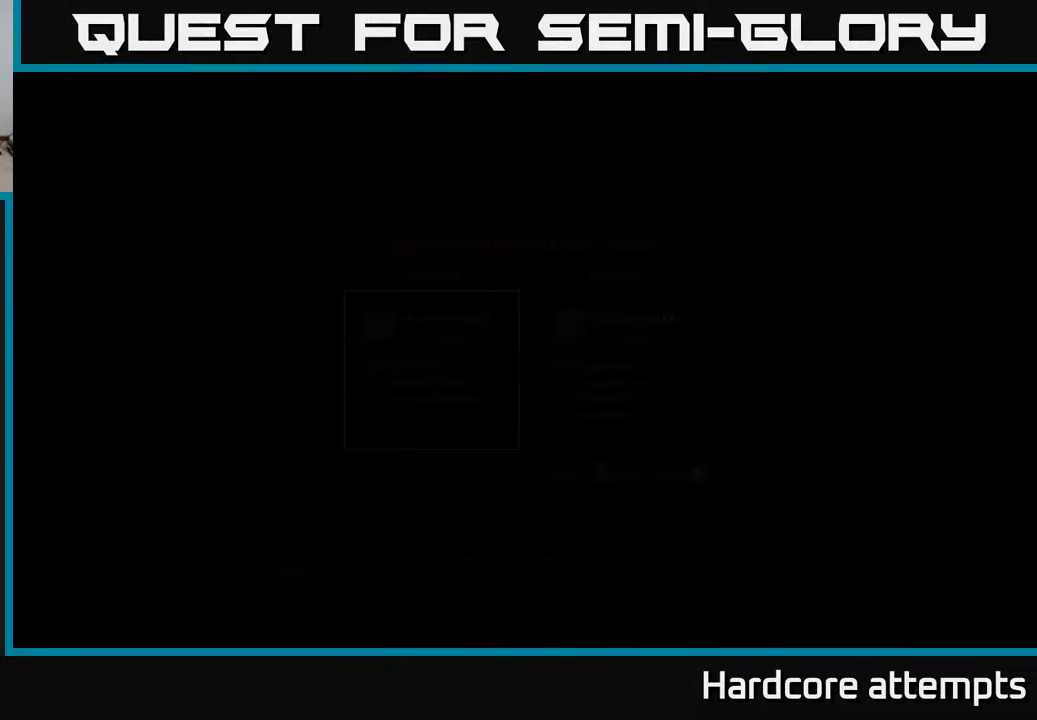
{"buttons": [], "left_stick": "center", "right_stick": "center", "events": []}
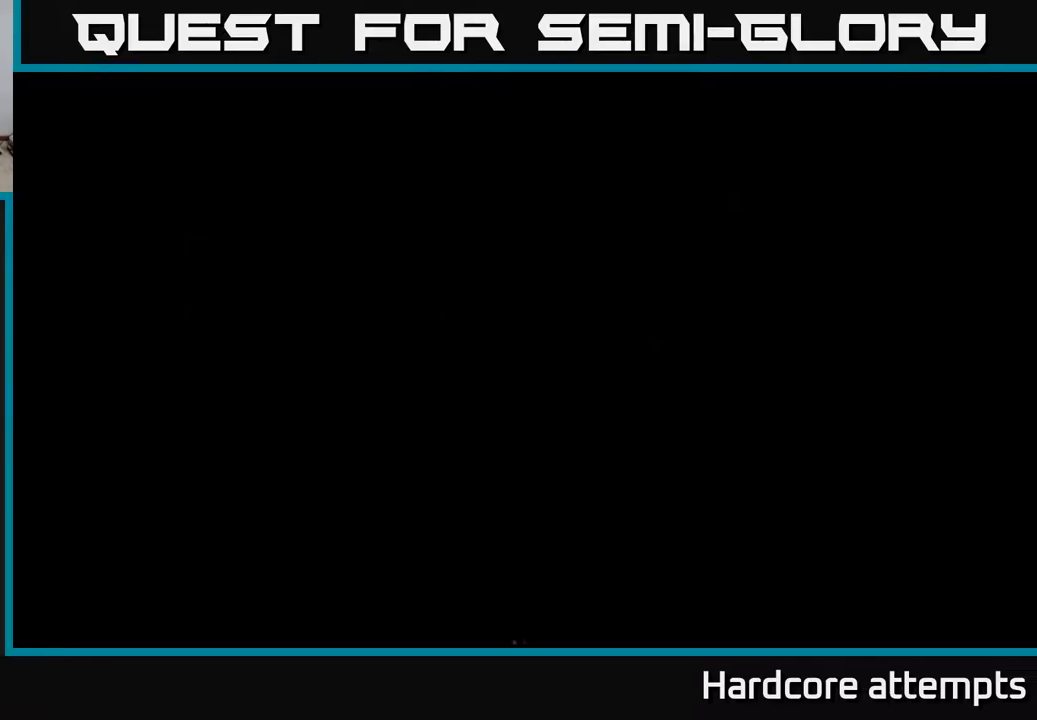
{"buttons": [], "left_stick": "center", "right_stick": "center", "events": []}
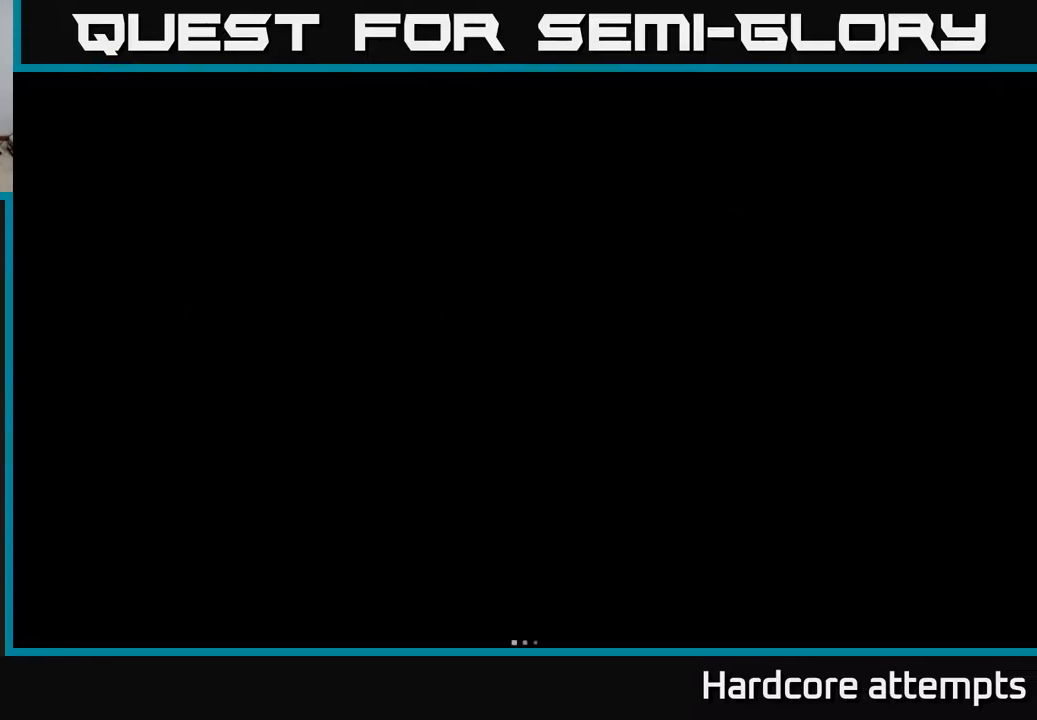
{"buttons": [], "left_stick": "center", "right_stick": "center", "events": []}
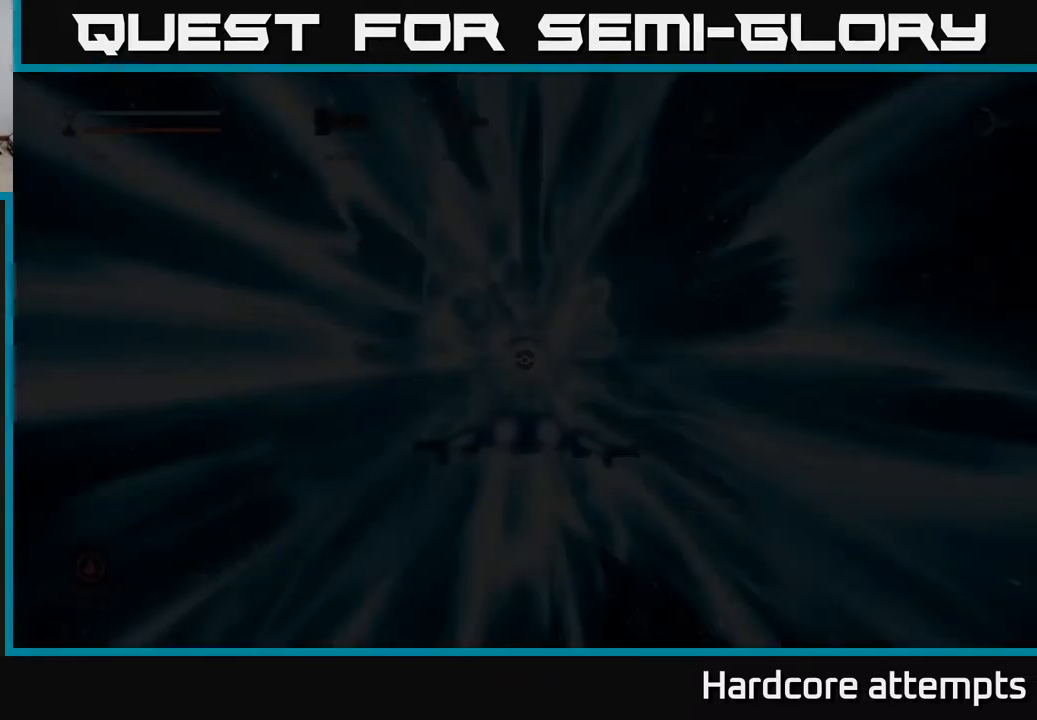
{"buttons": [], "left_stick": "center", "right_stick": "center", "events": []}
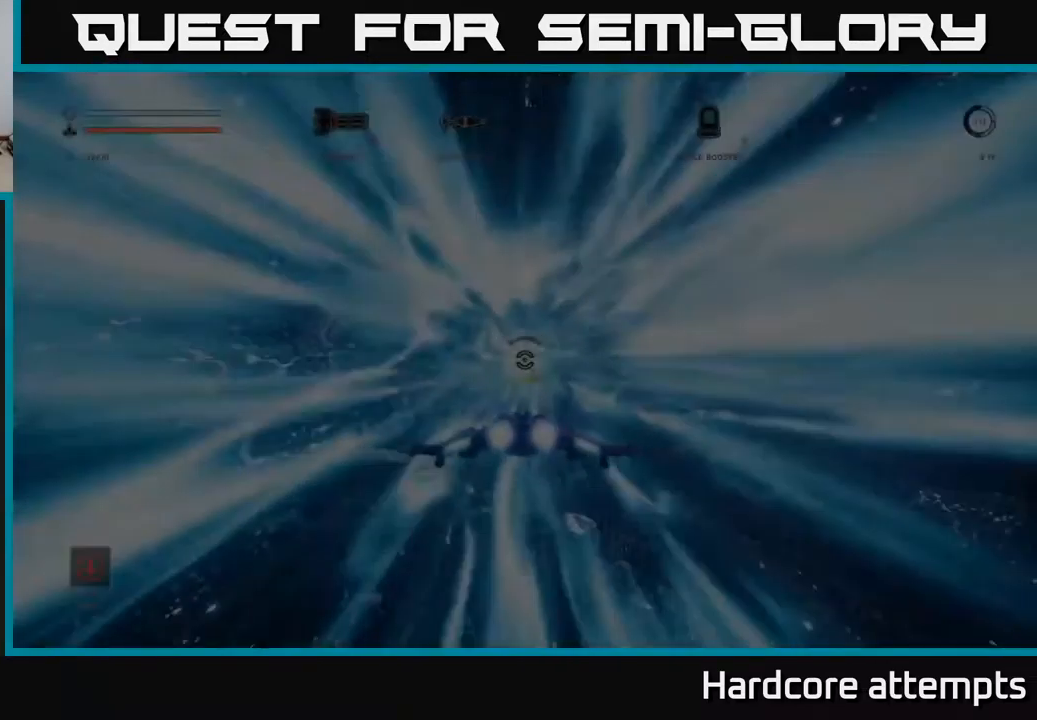
{"buttons": [], "left_stick": "center", "right_stick": "center", "events": []}
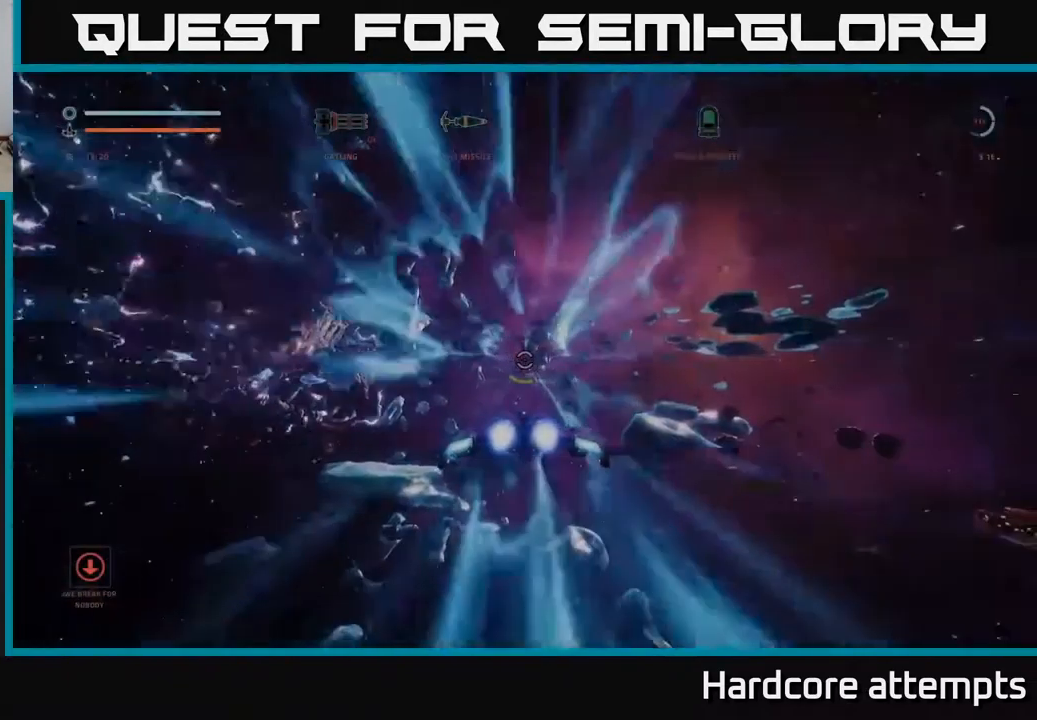
{"buttons": [], "left_stick": "down", "right_stick": "down", "events": [[367, "left_stick", "down"], [467, "right_stick", "down"]]}
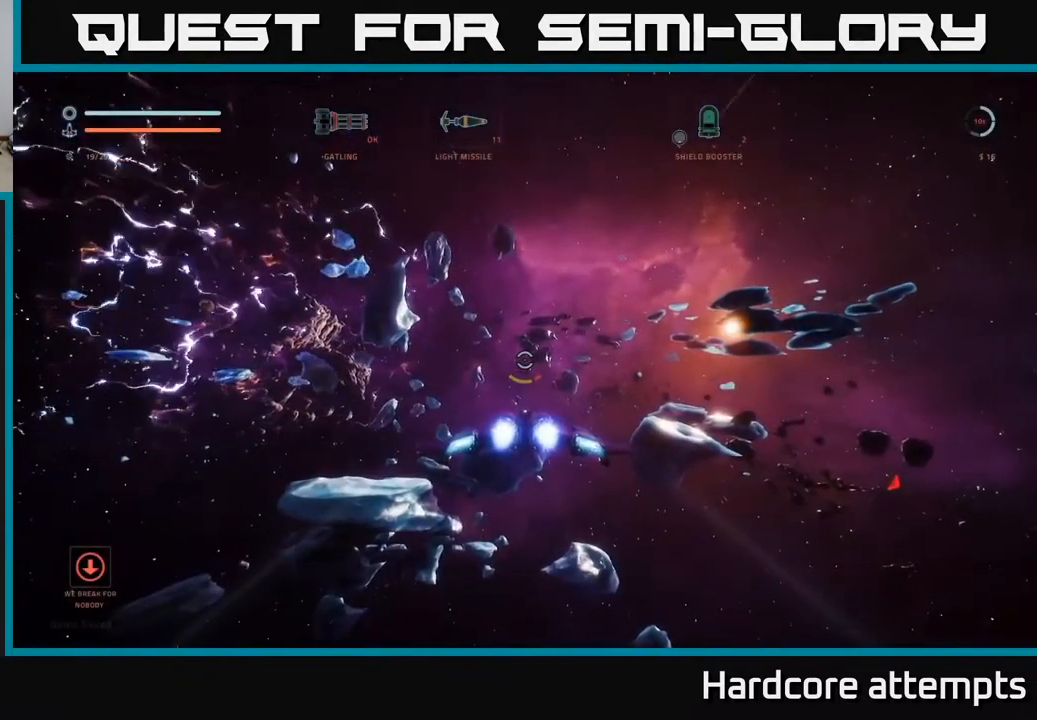
{"buttons": [], "left_stick": "down-right", "right_stick": "center", "events": [[167, "right_stick", "center"], [283, "left_stick", "down-right"], [350, "B", "down"], [433, "B", "up"]]}
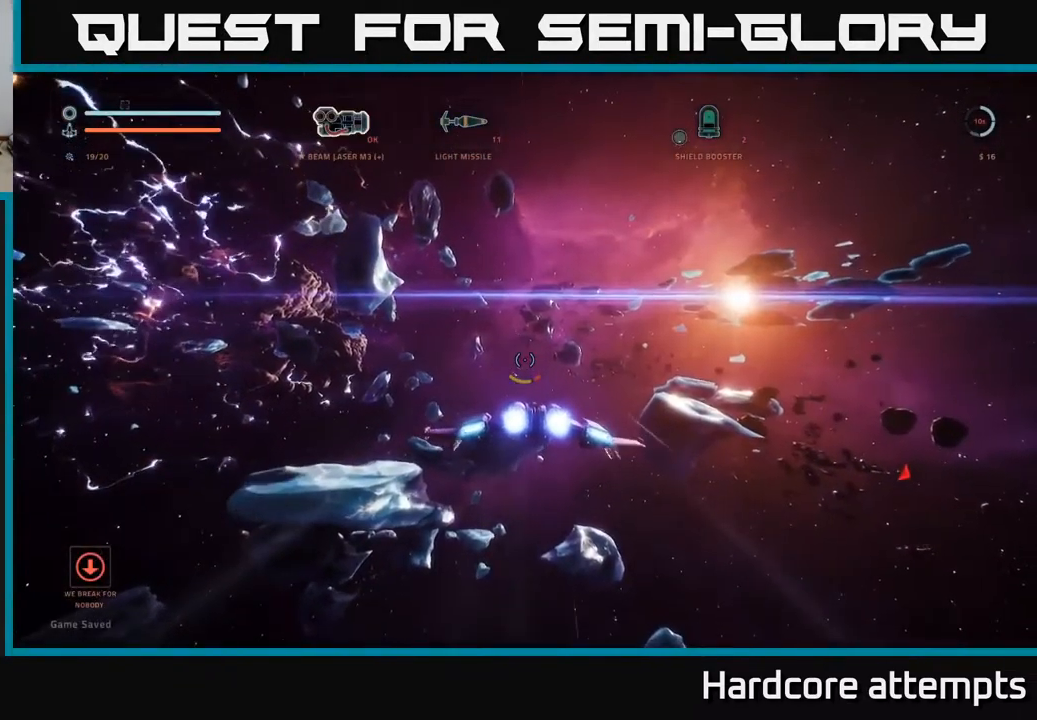
{"buttons": [], "left_stick": "right", "right_stick": "right", "events": [[117, "right_stick", "down-right"], [200, "left_stick", "right"], [200, "right_stick", "right"]]}
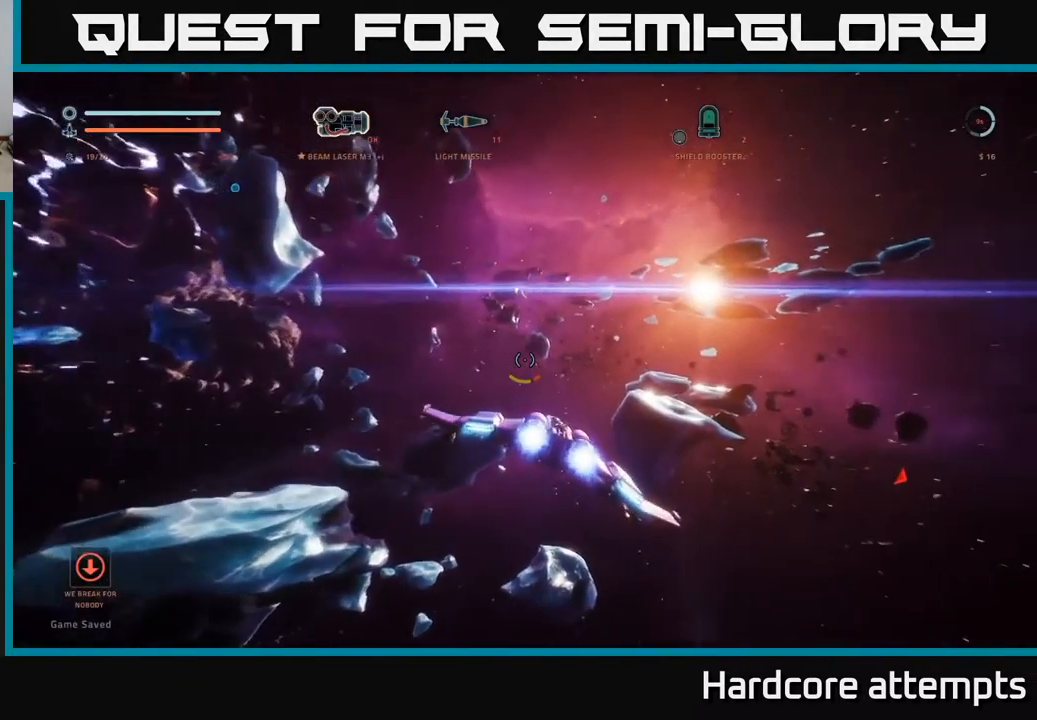
{"buttons": ["R1"], "left_stick": "up", "right_stick": "center", "events": [[33, "right_stick", "down-right"], [267, "left_stick", "up-right"], [383, "left_stick", "up"], [400, "right_stick", "center"], [467, "R1", "down"]]}
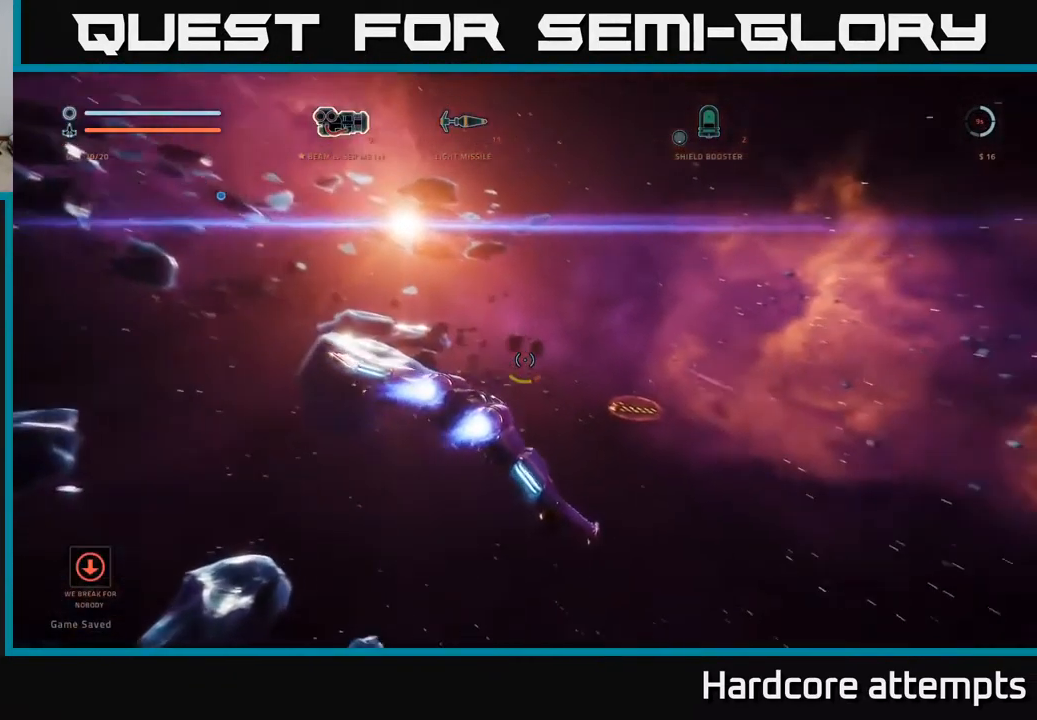
{"buttons": [], "left_stick": "up-right", "right_stick": "right", "events": [[67, "R1", "up"], [233, "X", "down"], [233, "left_stick", "up-right"], [383, "X", "up"], [450, "right_stick", "right"]]}
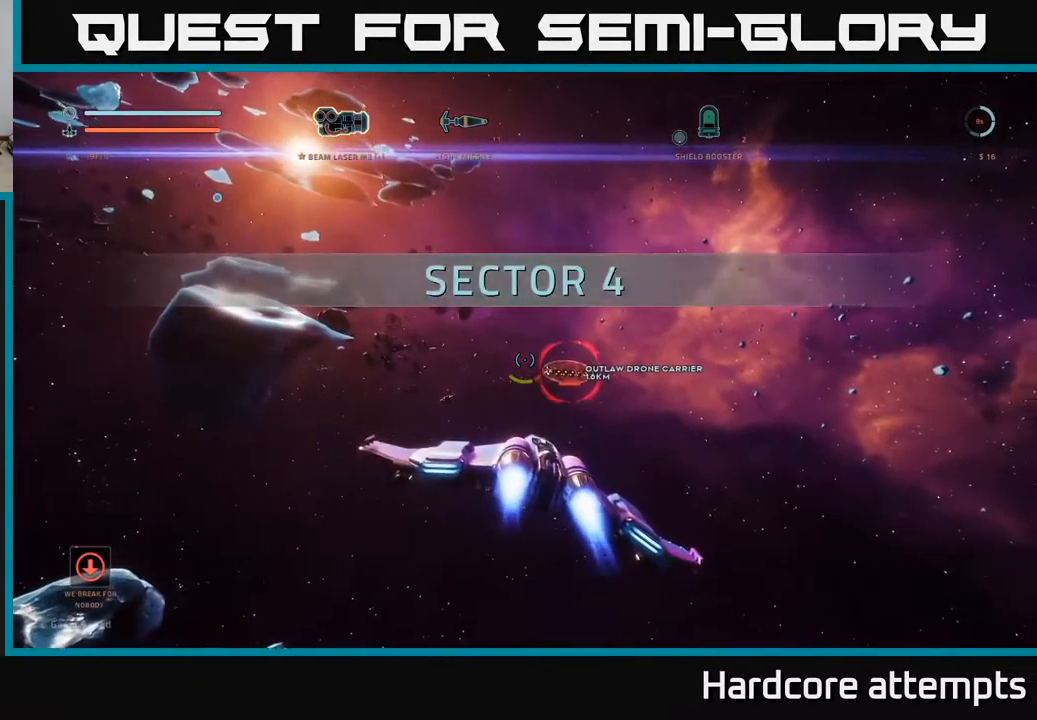
{"buttons": [], "left_stick": "down-right", "right_stick": "right", "events": [[33, "right_stick", "center"], [67, "left_stick", "up-left"], [117, "left_stick", "down-left"], [467, "right_stick", "right"], [500, "left_stick", "down-right"]]}
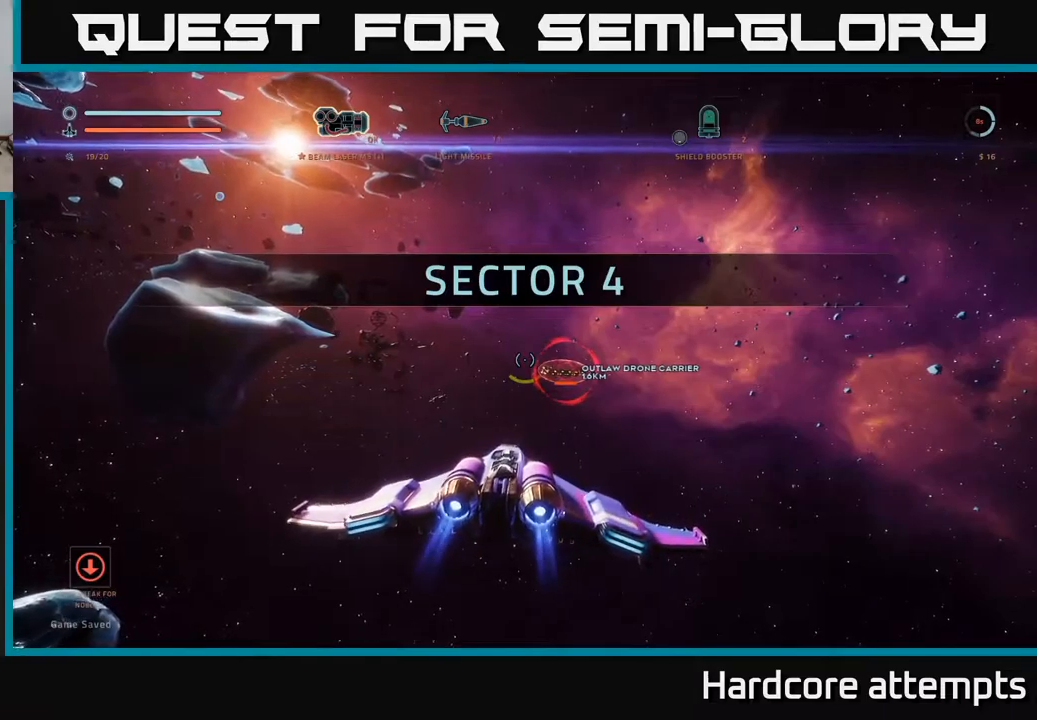
{"buttons": [], "left_stick": "right", "right_stick": "center", "events": [[84, "left_stick", "right"], [184, "right_stick", "center"]]}
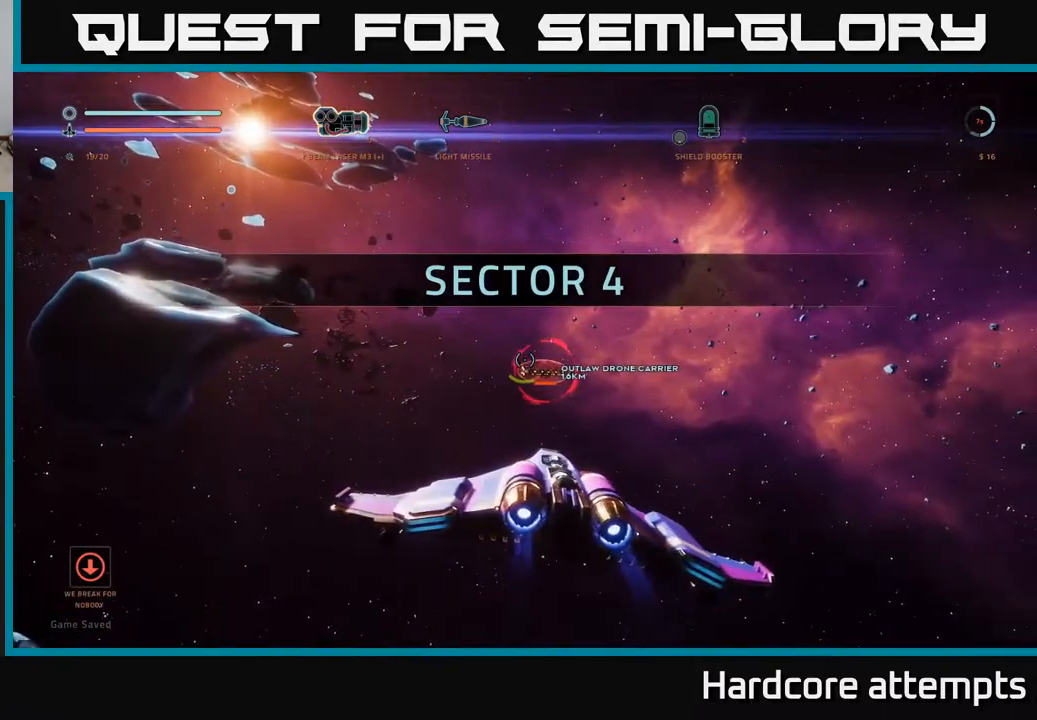
{"buttons": ["L1"], "left_stick": "up", "right_stick": "center", "events": [[17, "L1", "down"], [34, "left_stick", "up-right"], [117, "right_stick", "down-right"], [267, "right_stick", "center"], [350, "left_stick", "up"]]}
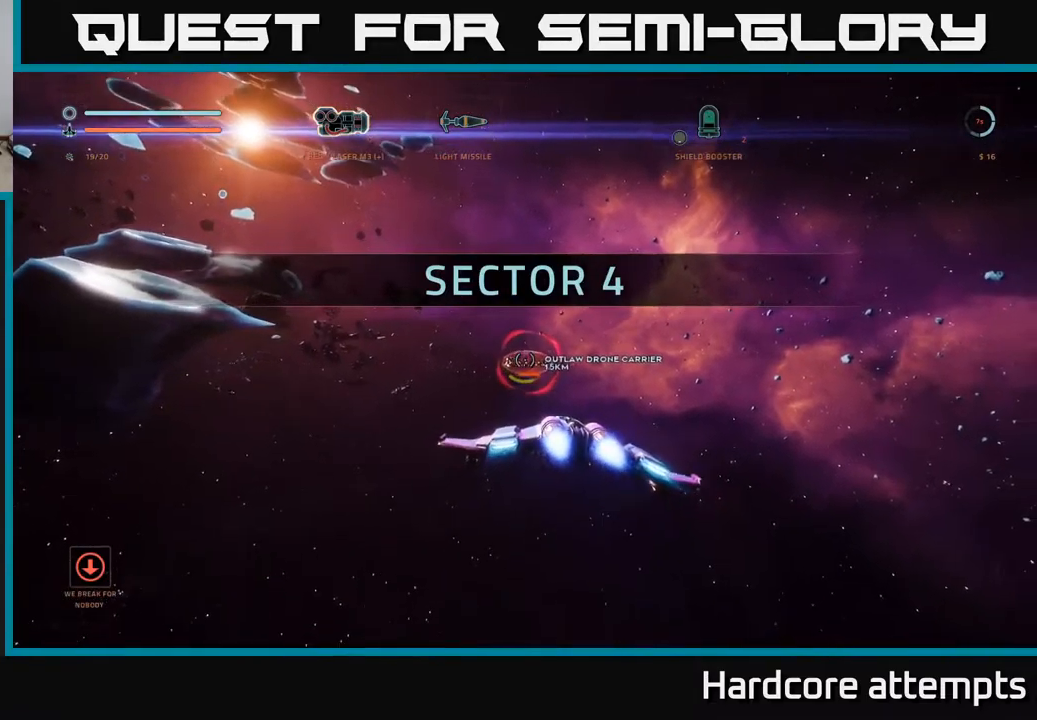
{"buttons": ["L1"], "left_stick": "up", "right_stick": "center", "events": [[284, "right_stick", "up-left"], [417, "right_stick", "center"]]}
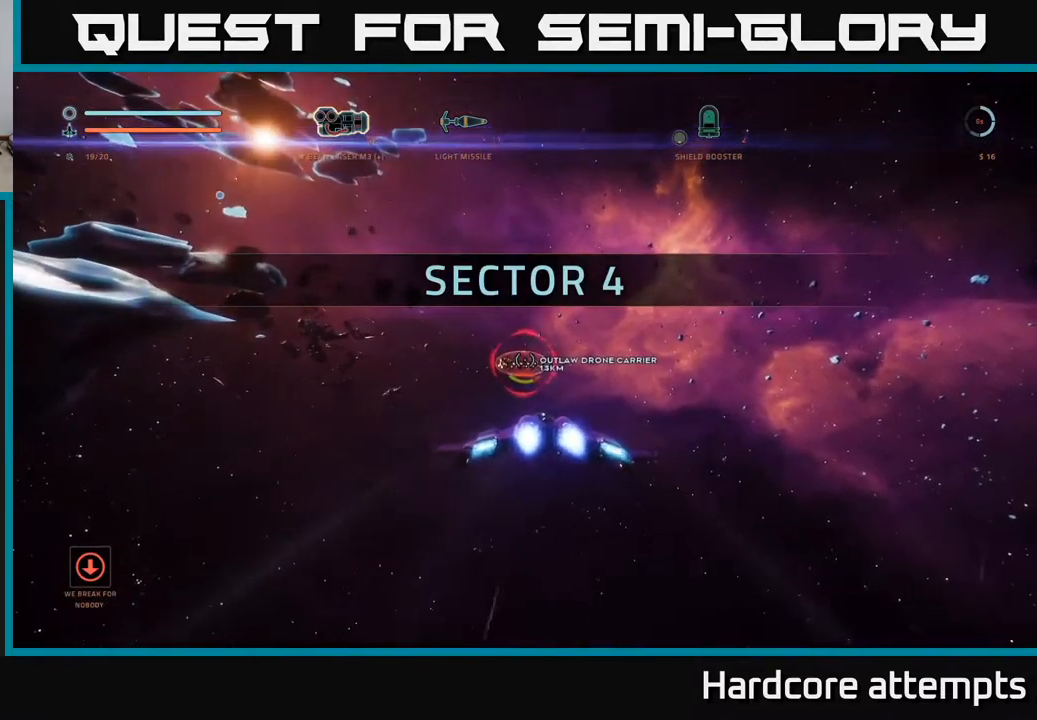
{"buttons": ["L1"], "left_stick": "up", "right_stick": "center", "events": [[217, "X", "down"], [384, "X", "up"]]}
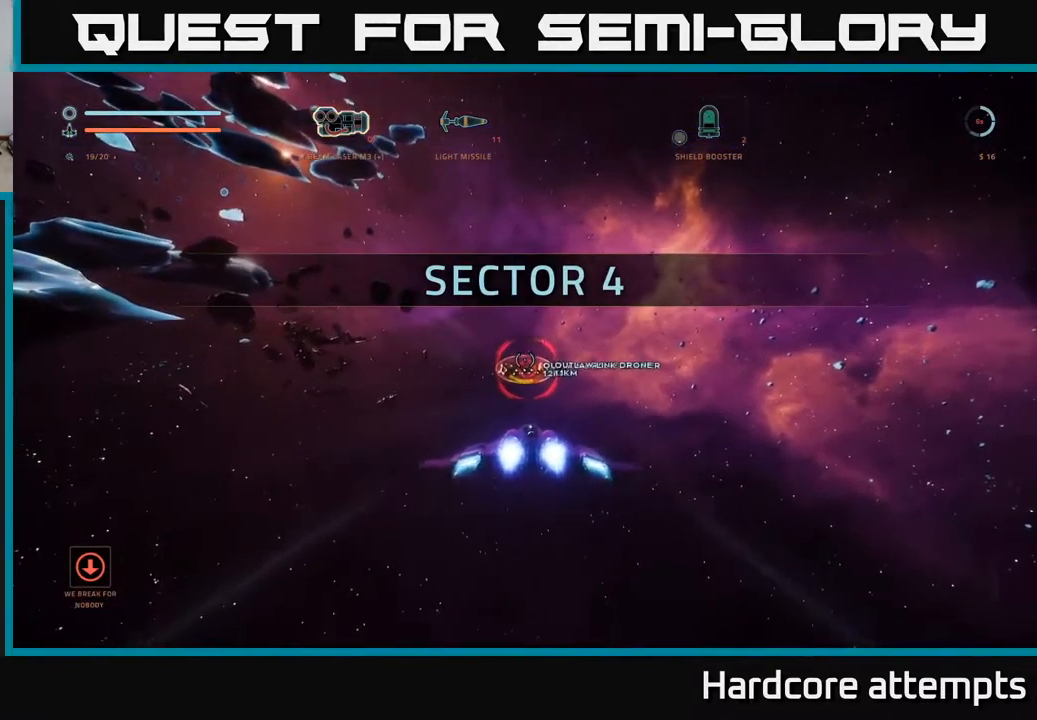
{"buttons": ["R2"], "left_stick": "up", "right_stick": "center", "events": [[117, "right_stick", "right"], [267, "right_stick", "up"], [317, "R2", "down"], [334, "right_stick", "center"], [350, "L1", "up"]]}
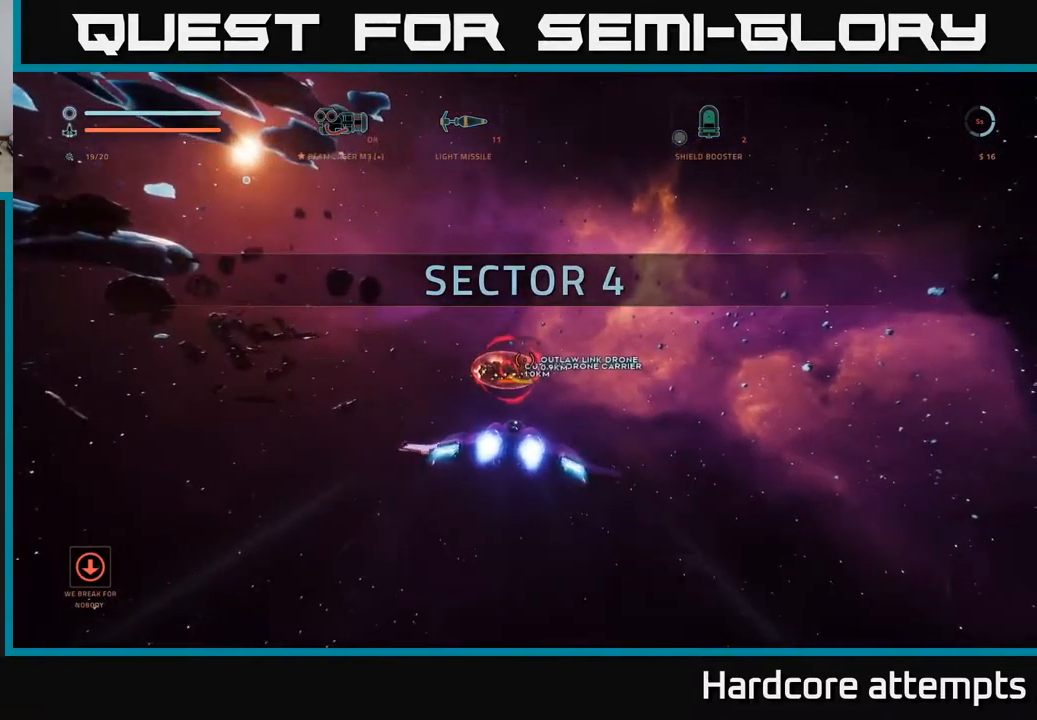
{"buttons": ["R2"], "left_stick": "up", "right_stick": "center", "events": [[50, "left_stick", "up-right"], [50, "right_stick", "up"], [184, "left_stick", "up"], [184, "right_stick", "center"], [284, "A", "down"], [400, "right_stick", "up-left"], [467, "A", "up"], [467, "right_stick", "center"]]}
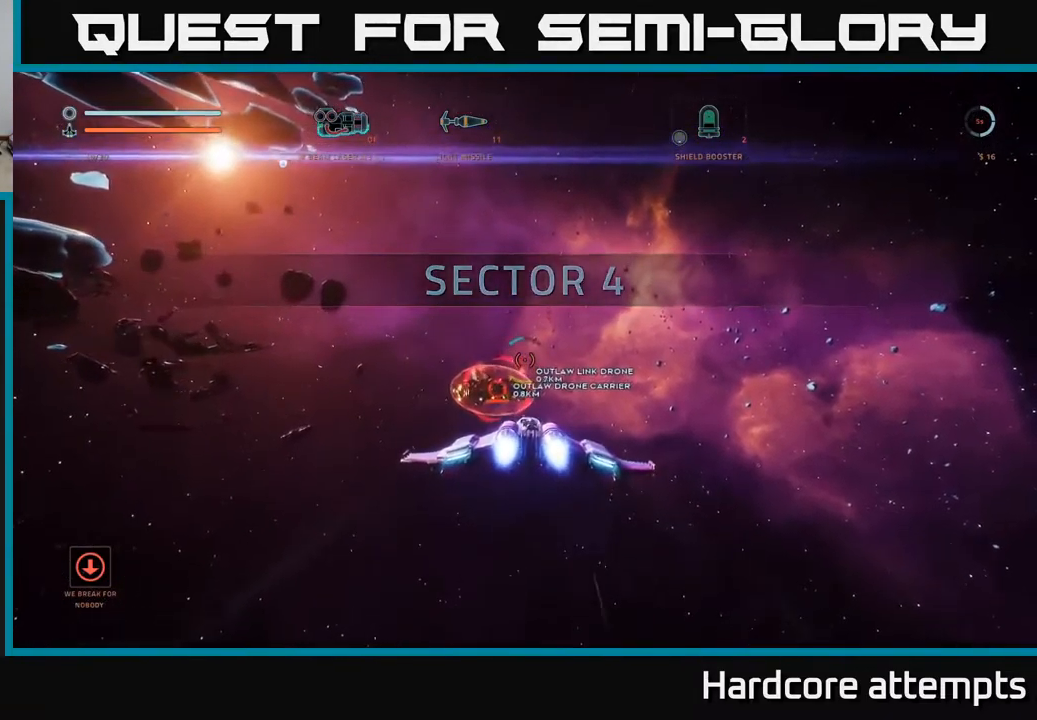
{"buttons": ["R2"], "left_stick": "right", "right_stick": "center", "events": [[134, "left_stick", "up-right"], [167, "right_stick", "down"], [300, "right_stick", "center"], [467, "left_stick", "right"]]}
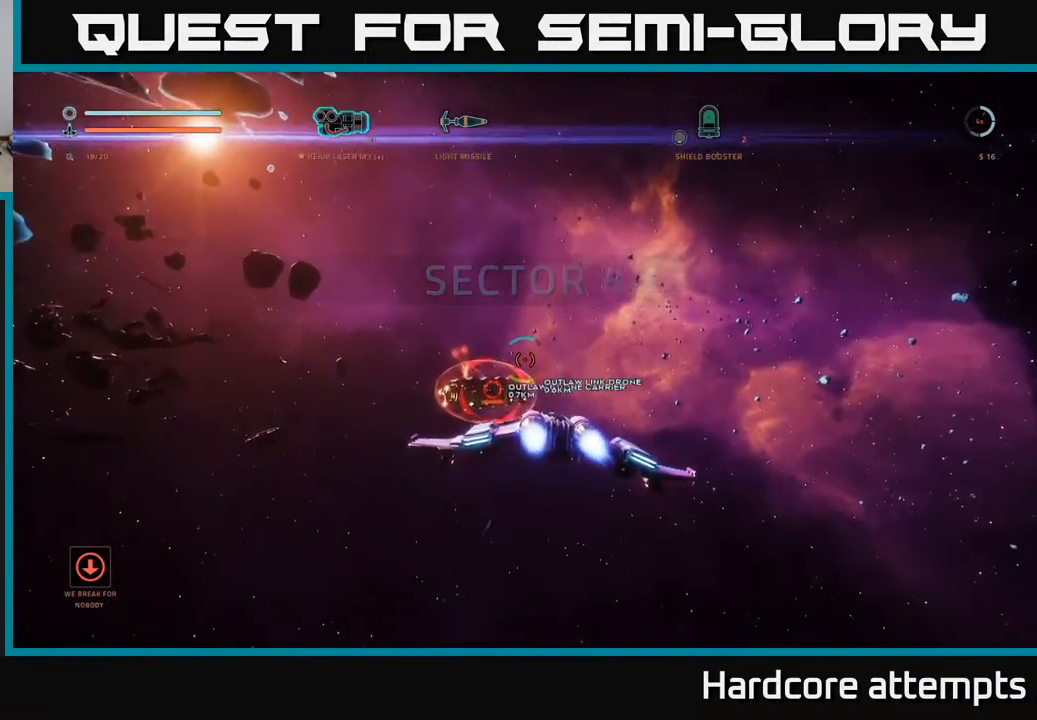
{"buttons": ["X", "R2"], "left_stick": "down", "right_stick": "center", "events": [[34, "right_stick", "down-right"], [50, "left_stick", "down-right"], [84, "right_stick", "down"], [117, "X", "down"], [117, "left_stick", "down"], [317, "right_stick", "center"]]}
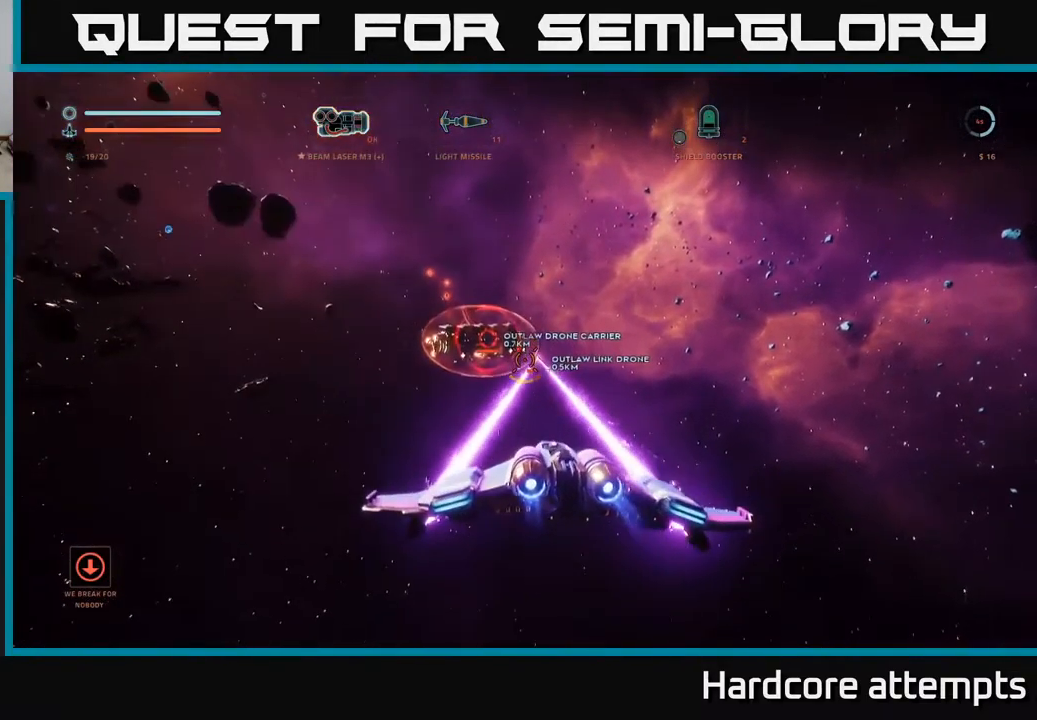
{"buttons": [], "left_stick": "down-left", "right_stick": "up-left", "events": [[200, "right_stick", "up-left"], [284, "R2", "up"], [317, "left_stick", "down-left"], [367, "X", "up"]]}
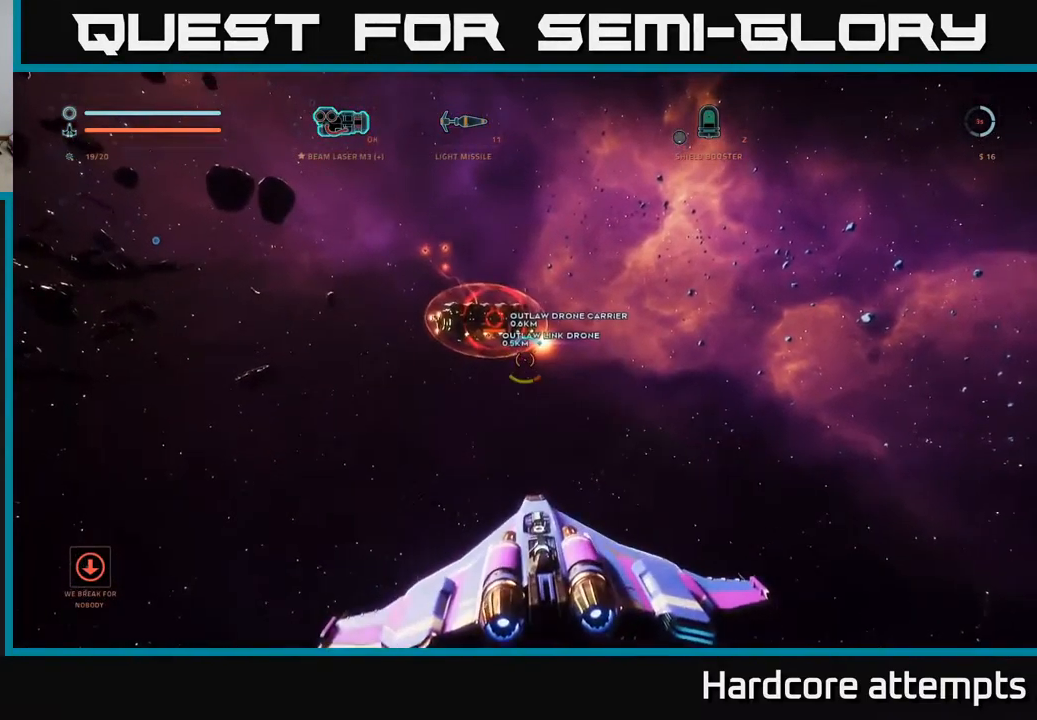
{"buttons": ["R2"], "left_stick": "down-right", "right_stick": "center", "events": [[17, "left_stick", "down"], [17, "right_stick", "up"], [84, "R2", "down"], [167, "right_stick", "center"], [284, "left_stick", "left"], [317, "right_stick", "left"], [401, "left_stick", "down-right"], [417, "right_stick", "center"]]}
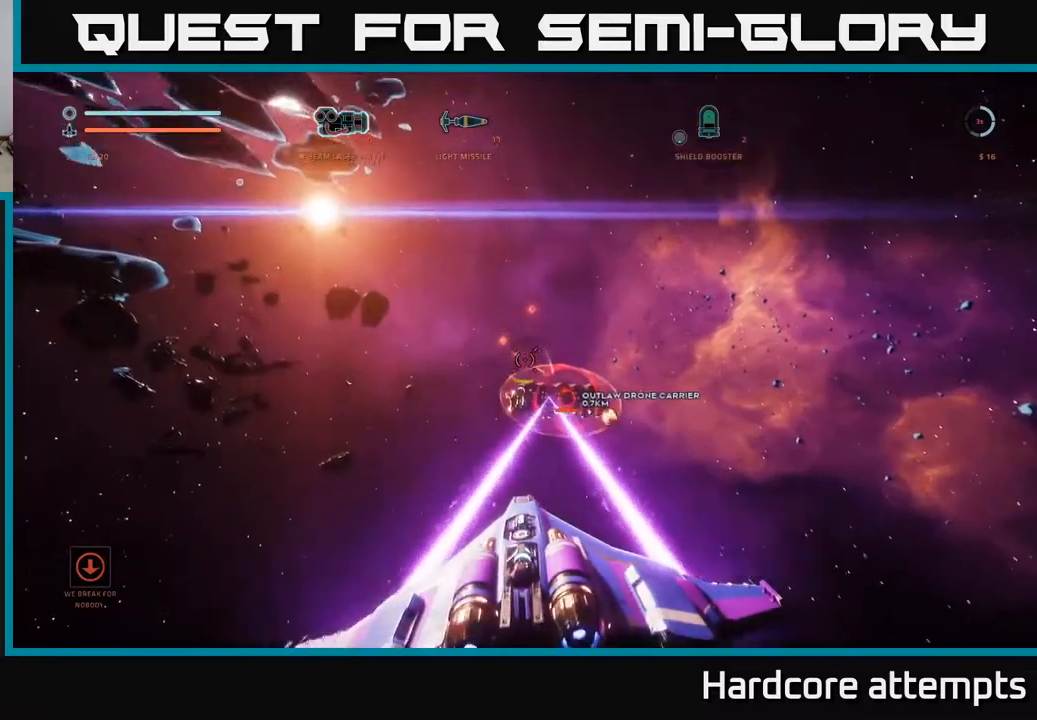
{"buttons": ["R2"], "left_stick": "center", "right_stick": "center", "events": [[100, "left_stick", "center"], [233, "R2", "up"], [250, "left_stick", "down"], [316, "right_stick", "up"], [366, "R2", "down"], [450, "left_stick", "right"], [450, "right_stick", "center"], [500, "left_stick", "center"]]}
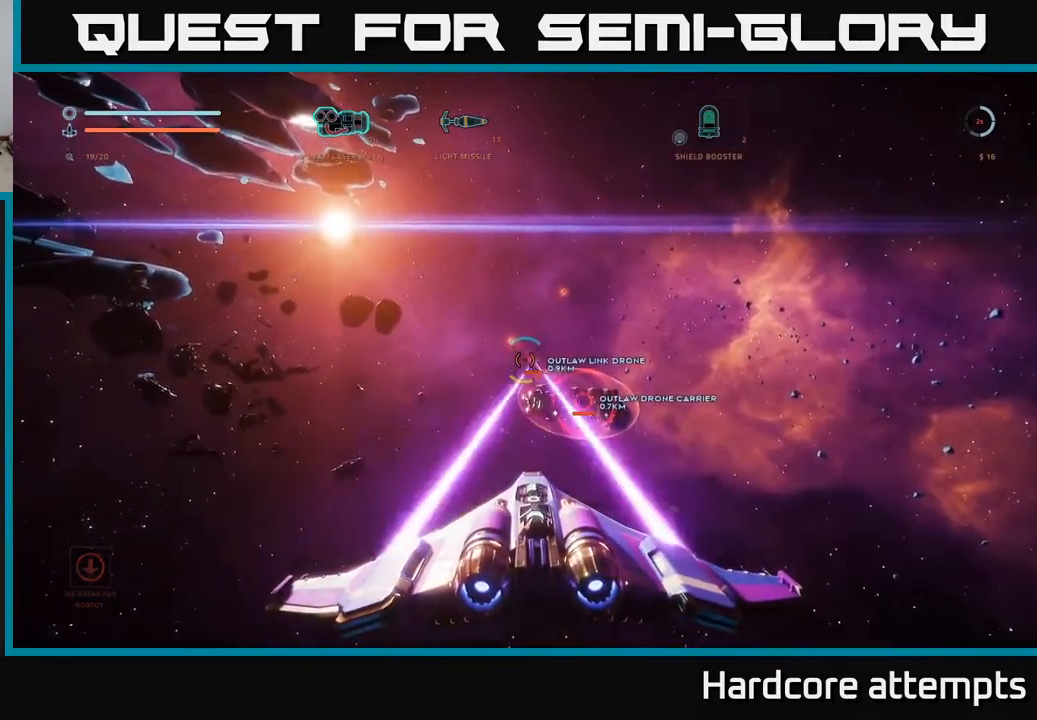
{"buttons": ["R2"], "left_stick": "down-left", "right_stick": "center", "events": [[133, "left_stick", "down"], [183, "right_stick", "up"], [233, "left_stick", "down-left"], [266, "right_stick", "up-left"], [333, "R2", "up"], [366, "left_stick", "center"], [383, "right_stick", "center"], [433, "R2", "down"], [450, "left_stick", "down-left"]]}
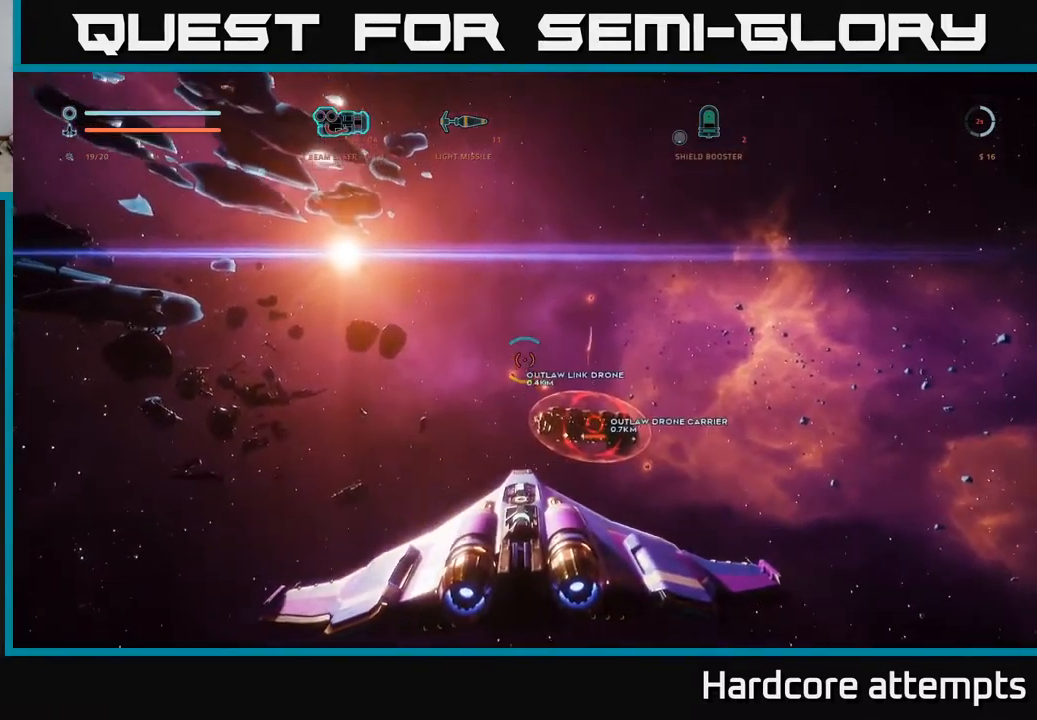
{"buttons": ["X", "R2"], "left_stick": "down", "right_stick": "down", "events": [[50, "left_stick", "down"], [116, "right_stick", "down"], [233, "right_stick", "center"], [466, "X", "down"], [466, "right_stick", "down"]]}
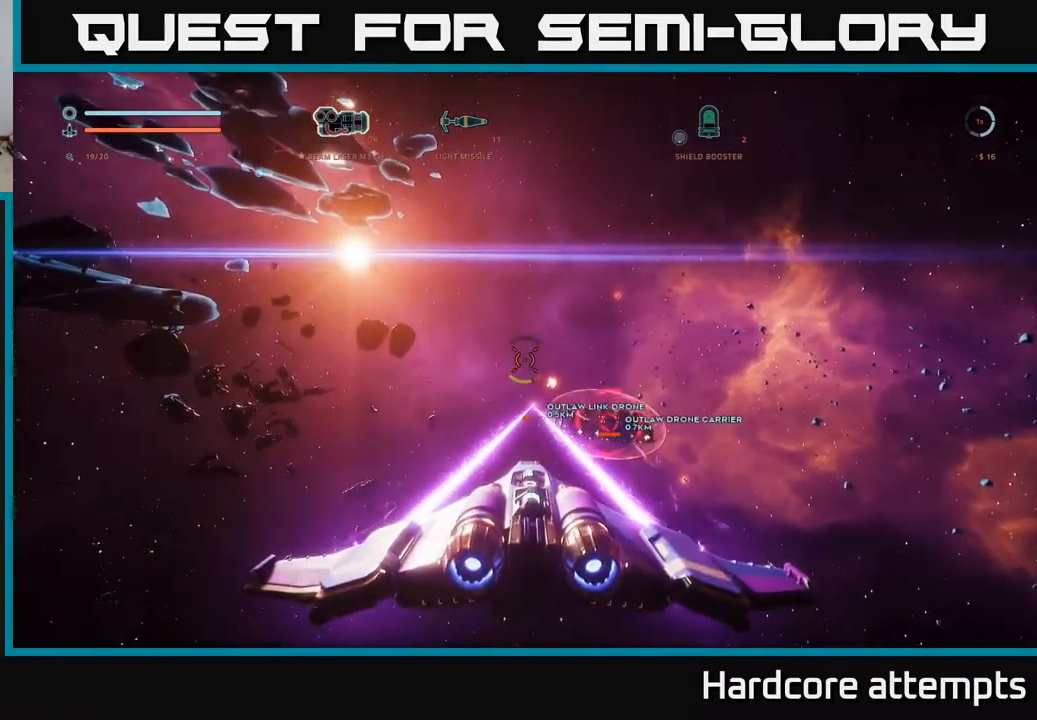
{"buttons": ["R2"], "left_stick": "down-left", "right_stick": "up-right", "events": [[16, "left_stick", "down-right"], [150, "R2", "up"], [150, "right_stick", "center"], [250, "right_stick", "up-right"], [266, "X", "up"], [500, "R2", "down"], [500, "left_stick", "down-left"]]}